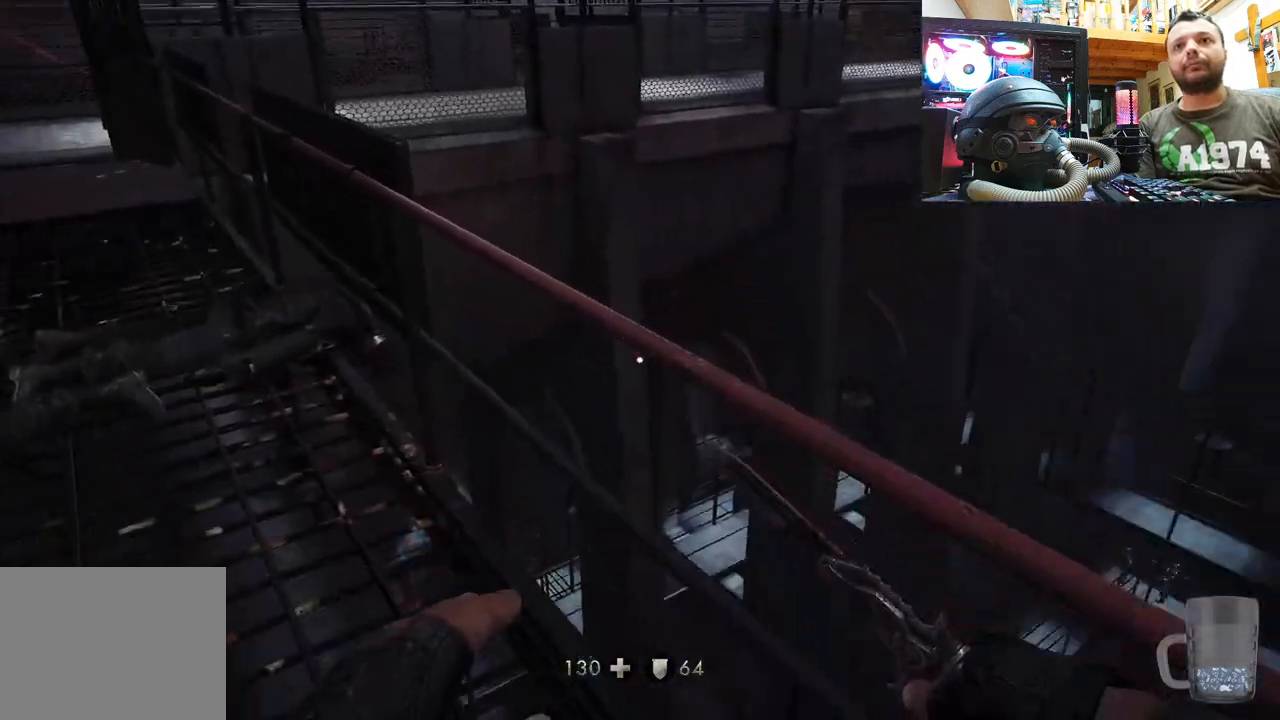
Gameplay with a controller (PlayStation layout); each line is a JSON object with the inputs held at the frame after it. "events" lists button and stick changes between this image and that frame as [ms after this image, input, new state], when the widget could be followed in between.
{"buttons": [], "left_stick": "center", "right_stick": "center", "events": [[33, "left_stick", "up"], [233, "right_stick", "center"], [383, "left_stick", "center"]]}
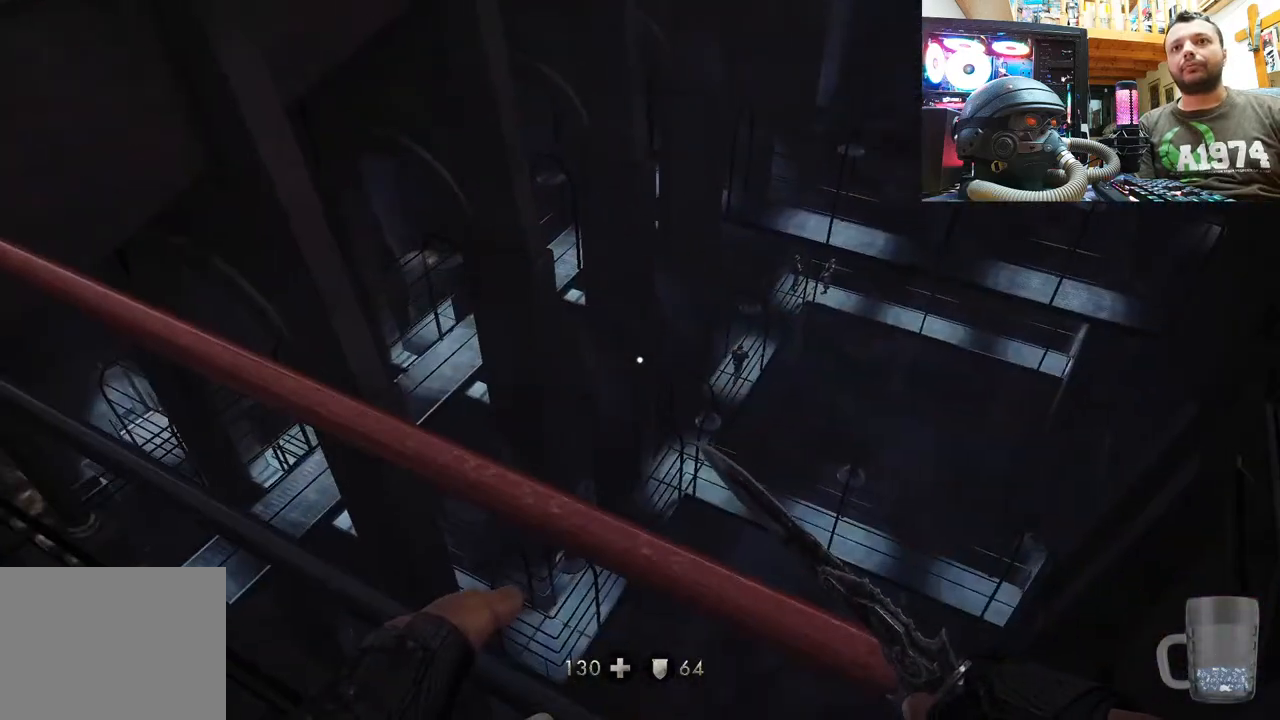
{"buttons": [], "left_stick": "center", "right_stick": "down-left", "events": [[150, "right_stick", "down-left"]]}
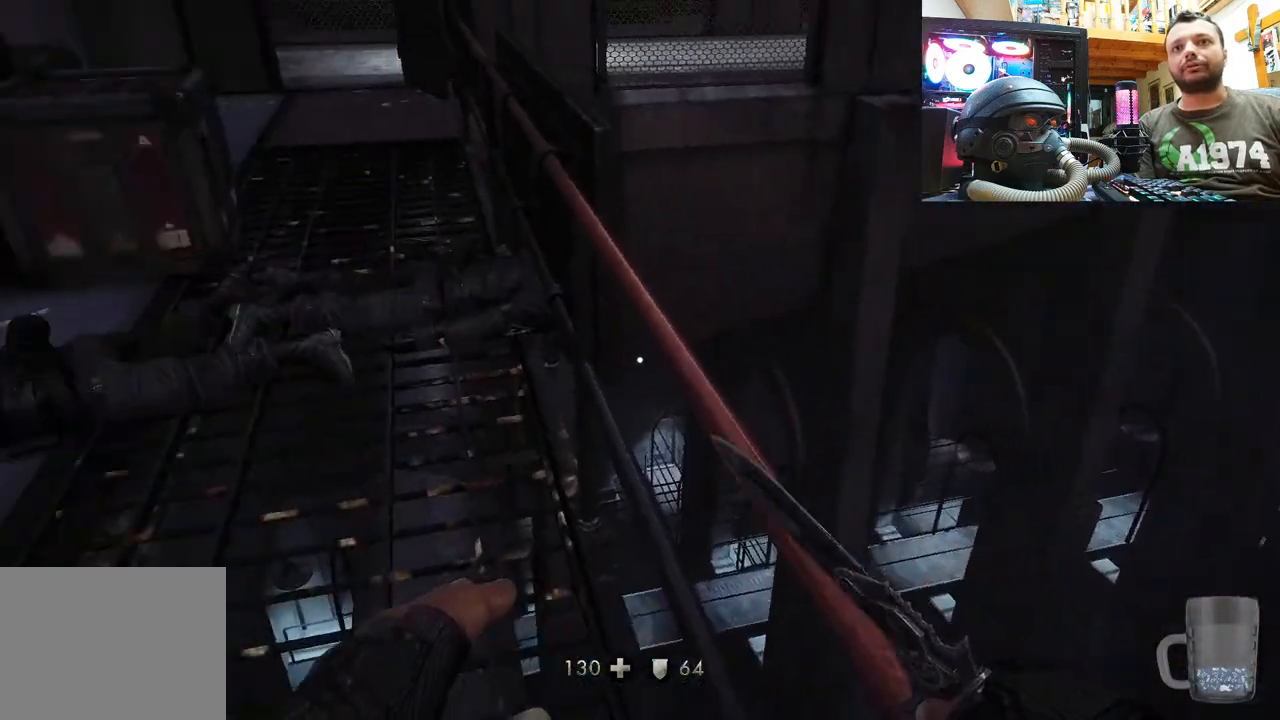
{"buttons": [], "left_stick": "up", "right_stick": "left", "events": [[217, "right_stick", "center"], [250, "left_stick", "up-left"], [300, "right_stick", "left"], [467, "left_stick", "up"]]}
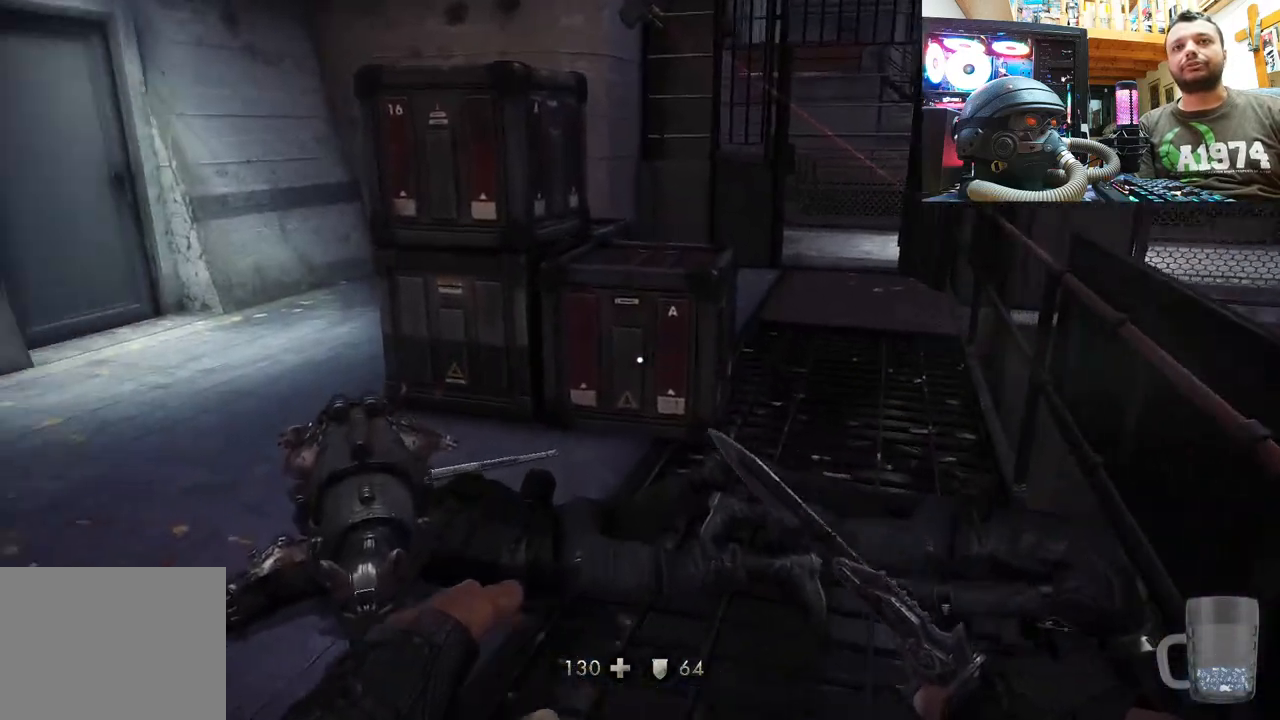
{"buttons": [], "left_stick": "center", "right_stick": "center", "events": [[17, "right_stick", "center"], [183, "right_stick", "left"], [300, "right_stick", "down-left"], [333, "left_stick", "center"], [483, "right_stick", "center"]]}
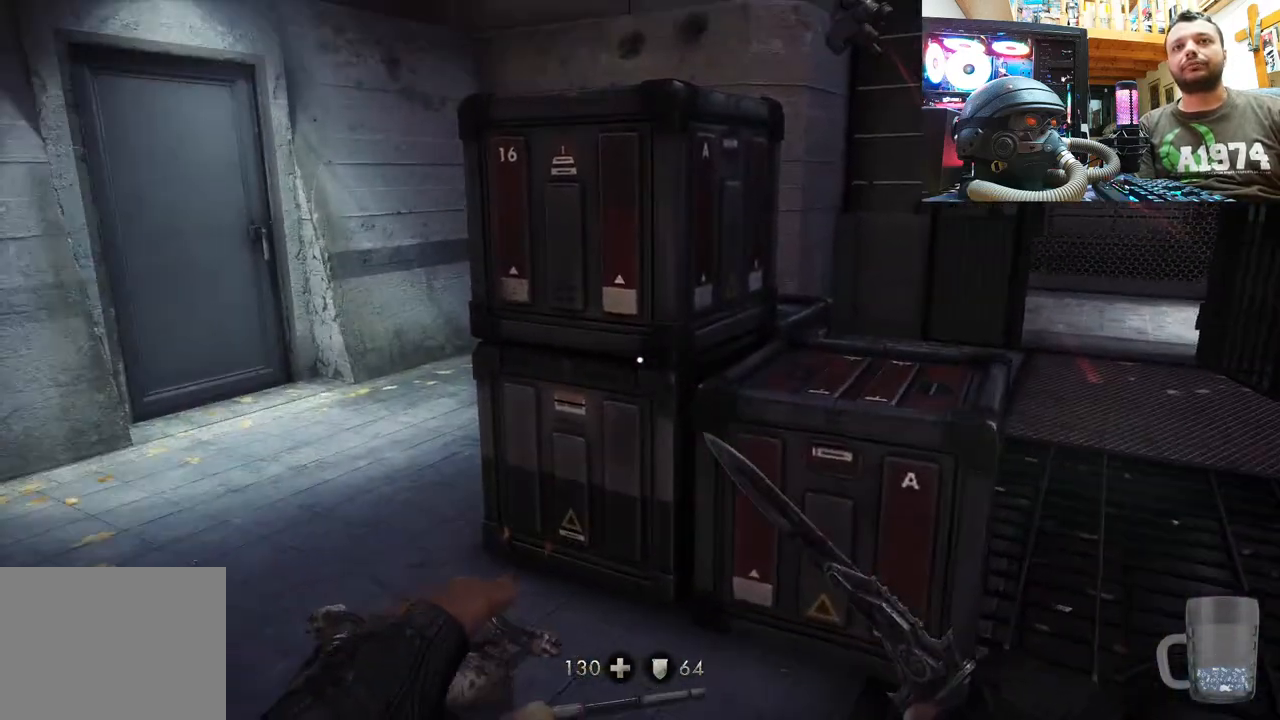
{"buttons": [], "left_stick": "down", "right_stick": "up-right", "events": [[417, "right_stick", "up-right"], [500, "left_stick", "down"]]}
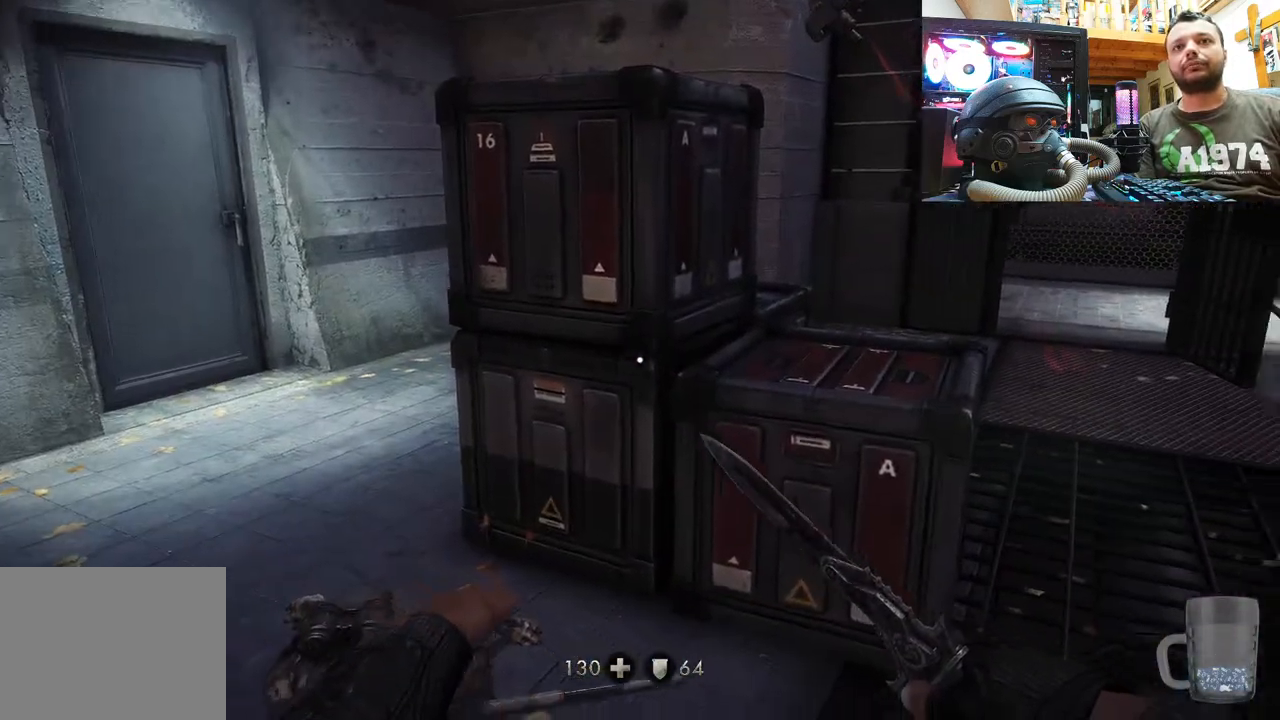
{"buttons": ["SQUARE"], "left_stick": "up-right", "right_stick": "center", "events": [[233, "right_stick", "center"], [250, "SQUARE", "down"], [283, "left_stick", "center"], [367, "SQUARE", "up"], [417, "SQUARE", "down"], [500, "left_stick", "up-right"]]}
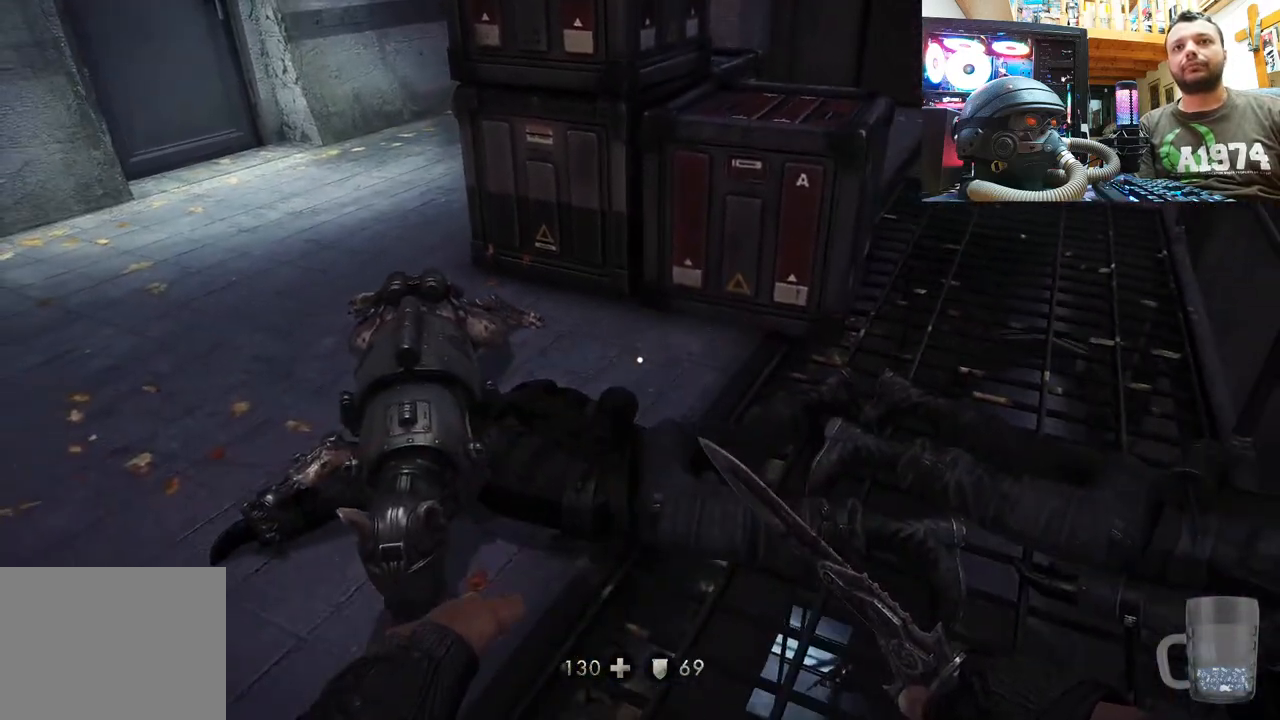
{"buttons": [], "left_stick": "up-right", "right_stick": "left", "events": [[17, "SQUARE", "up"], [183, "right_stick", "down"], [350, "right_stick", "down-left"], [500, "right_stick", "left"]]}
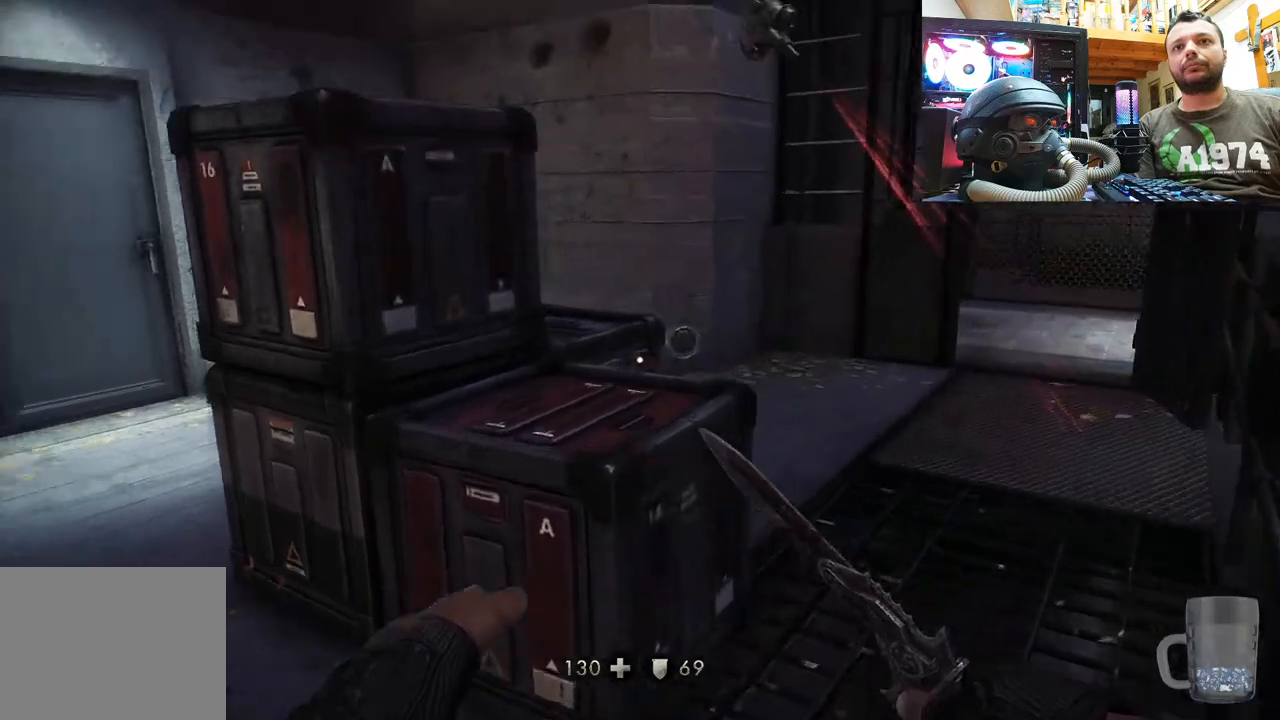
{"buttons": ["CROSS"], "left_stick": "up", "right_stick": "center", "events": [[300, "left_stick", "center"], [317, "right_stick", "center"], [467, "CROSS", "down"], [467, "left_stick", "up"]]}
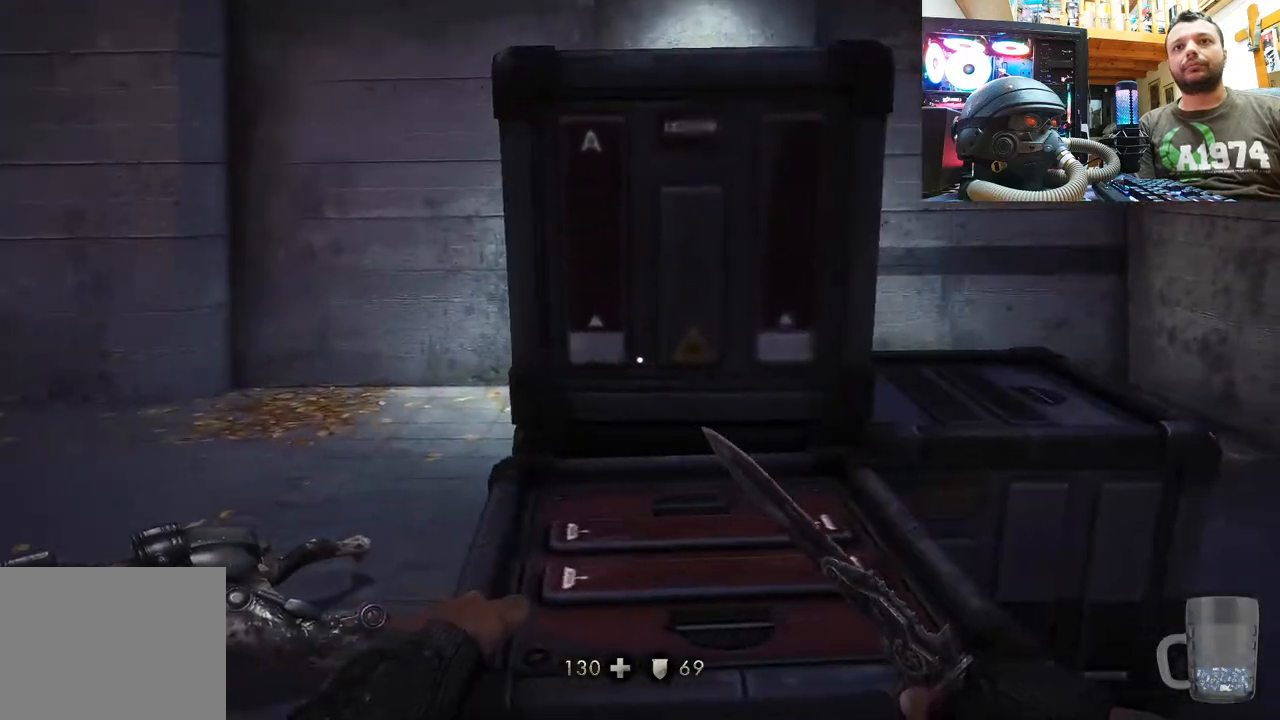
{"buttons": [], "left_stick": "up", "right_stick": "center", "events": [[200, "CROSS", "up"]]}
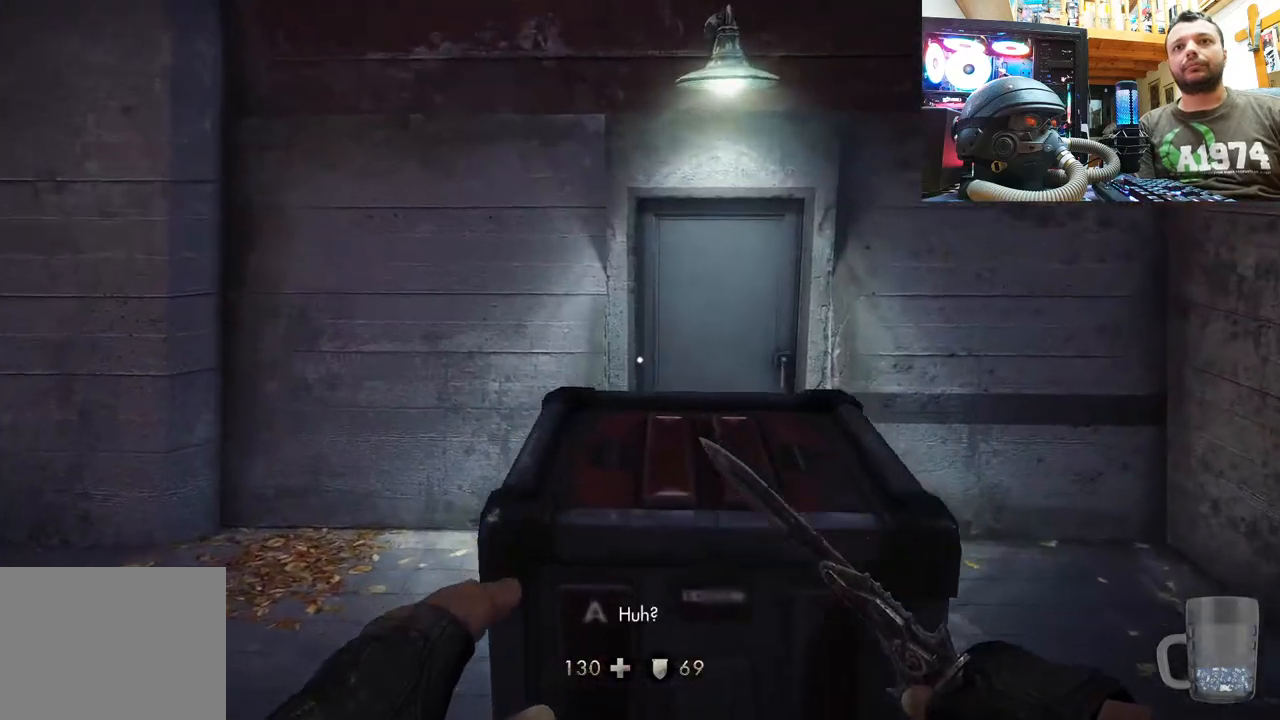
{"buttons": ["CROSS"], "left_stick": "up", "right_stick": "center", "events": [[217, "left_stick", "center"], [317, "CROSS", "down"], [433, "left_stick", "up"]]}
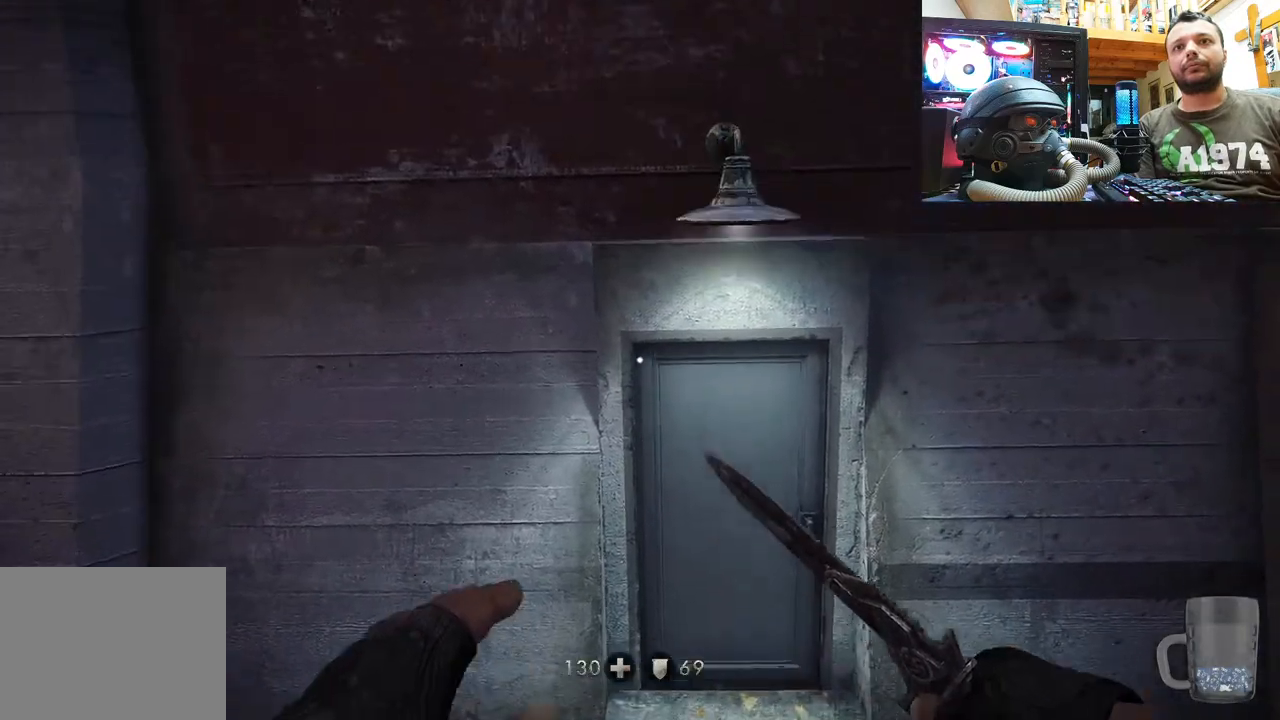
{"buttons": [], "left_stick": "center", "right_stick": "up-left", "events": [[67, "CROSS", "up"], [217, "left_stick", "up-right"], [333, "right_stick", "up-left"], [417, "left_stick", "center"]]}
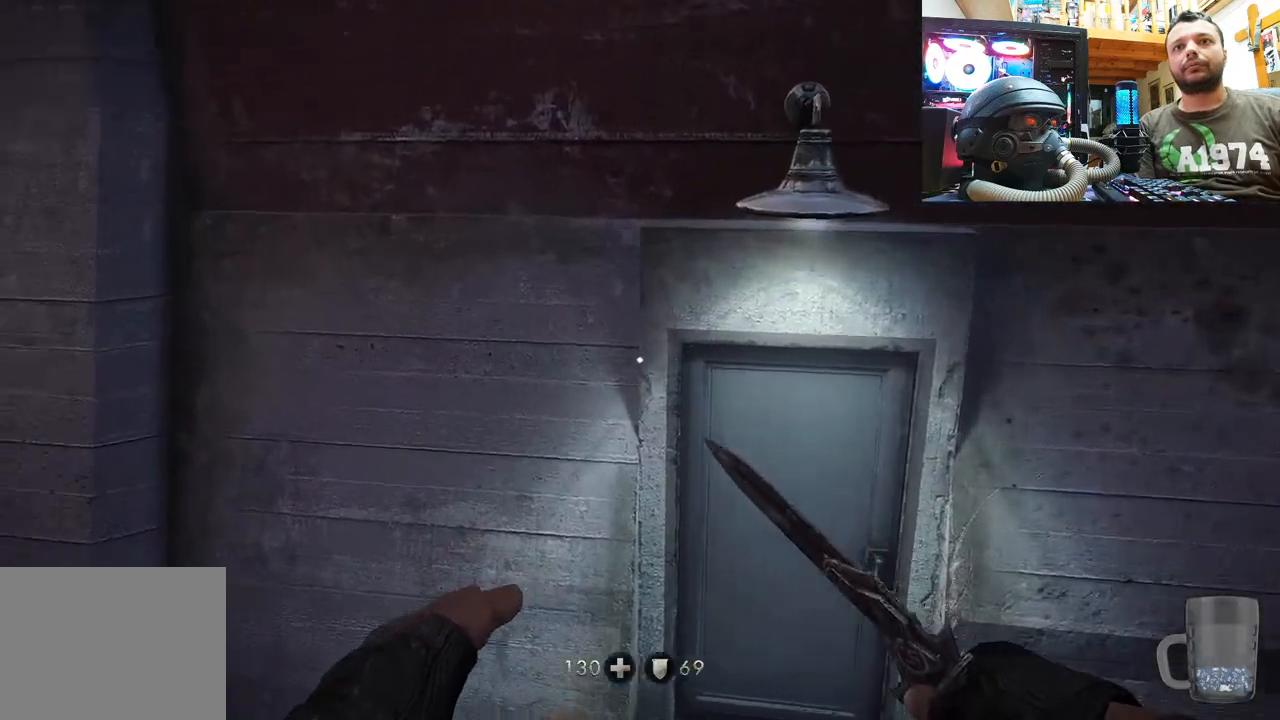
{"buttons": ["CROSS"], "left_stick": "up", "right_stick": "center", "events": [[100, "right_stick", "right"], [367, "right_stick", "center"], [400, "left_stick", "up"], [500, "CROSS", "down"]]}
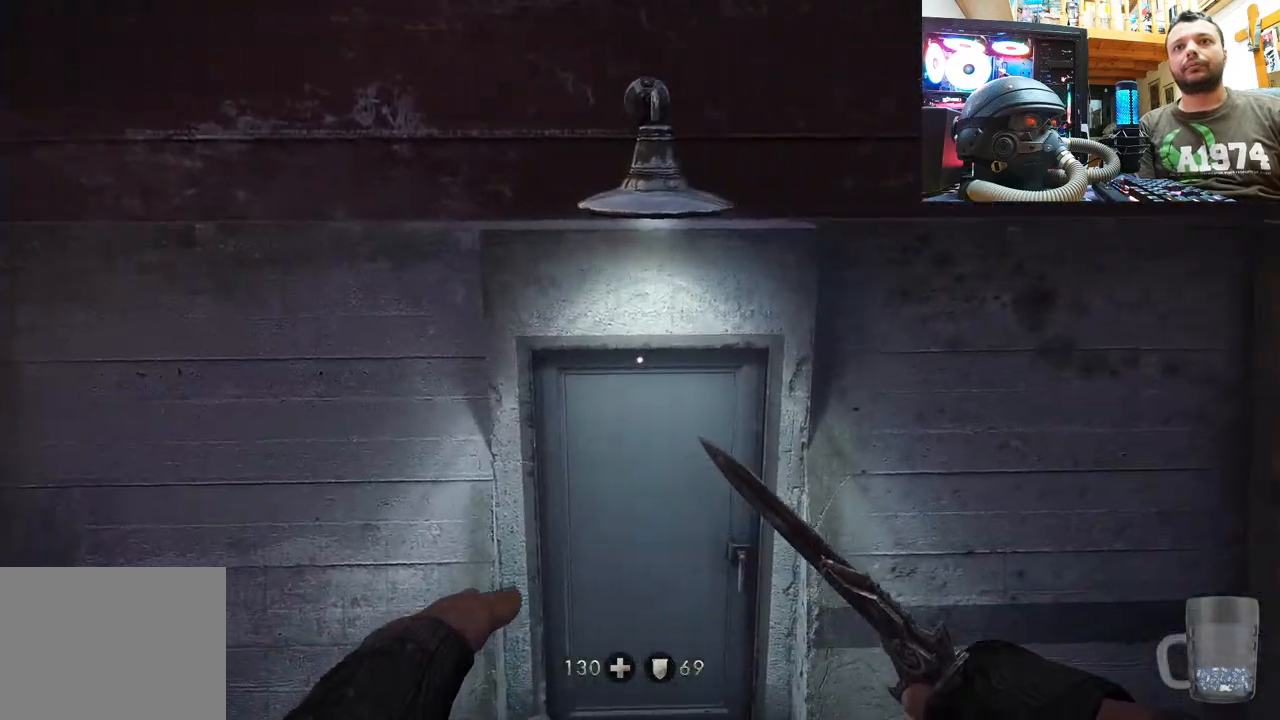
{"buttons": [], "left_stick": "up", "right_stick": "up", "events": [[83, "CROSS", "up"], [283, "R3", "down"], [400, "R3", "up"], [400, "right_stick", "up"]]}
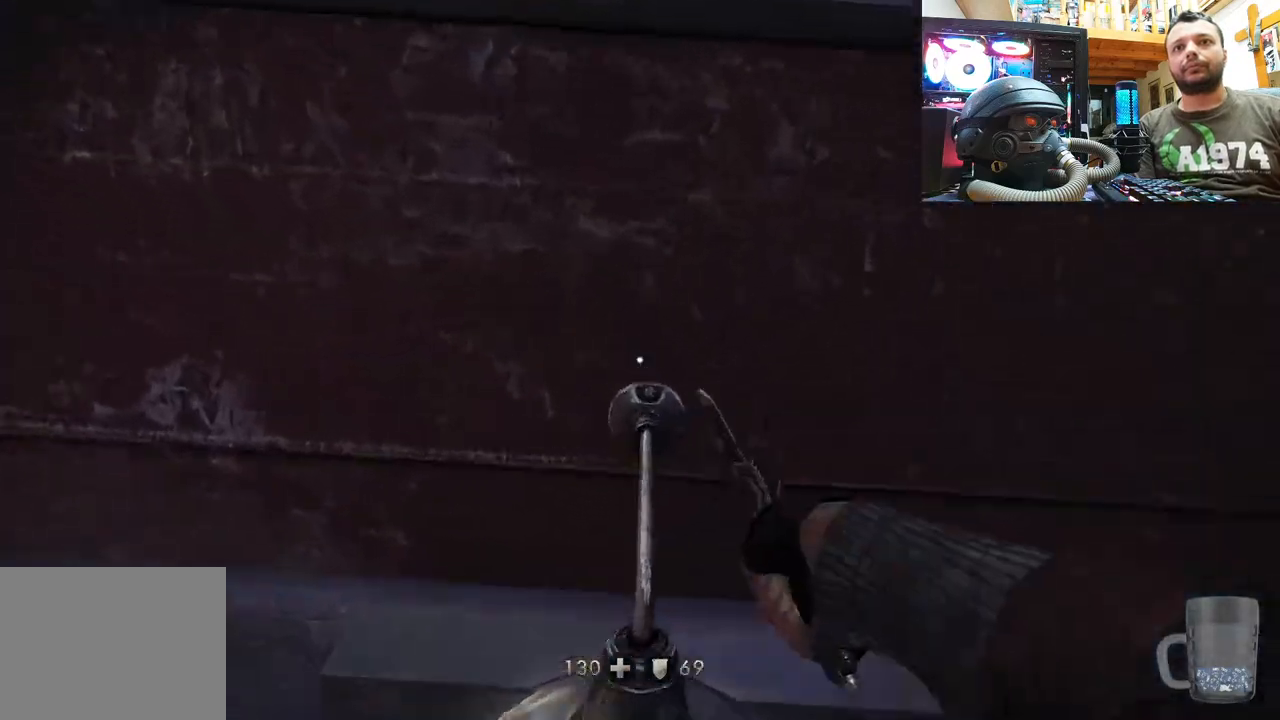
{"buttons": [], "left_stick": "center", "right_stick": "down", "events": [[100, "left_stick", "center"], [183, "right_stick", "up-left"], [467, "right_stick", "down"]]}
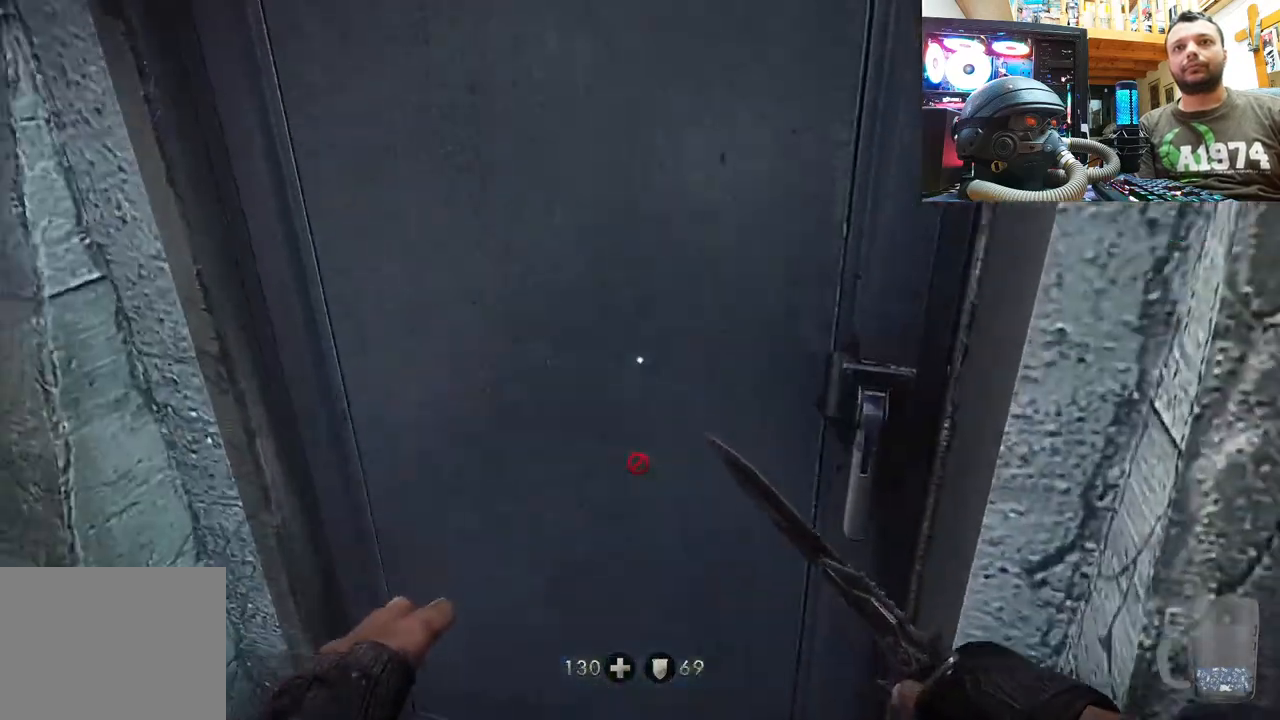
{"buttons": [], "left_stick": "down-left", "right_stick": "up-left", "events": [[17, "right_stick", "down-right"], [33, "left_stick", "down"], [150, "left_stick", "center"], [200, "right_stick", "down-left"], [317, "right_stick", "up-left"], [367, "left_stick", "down-left"]]}
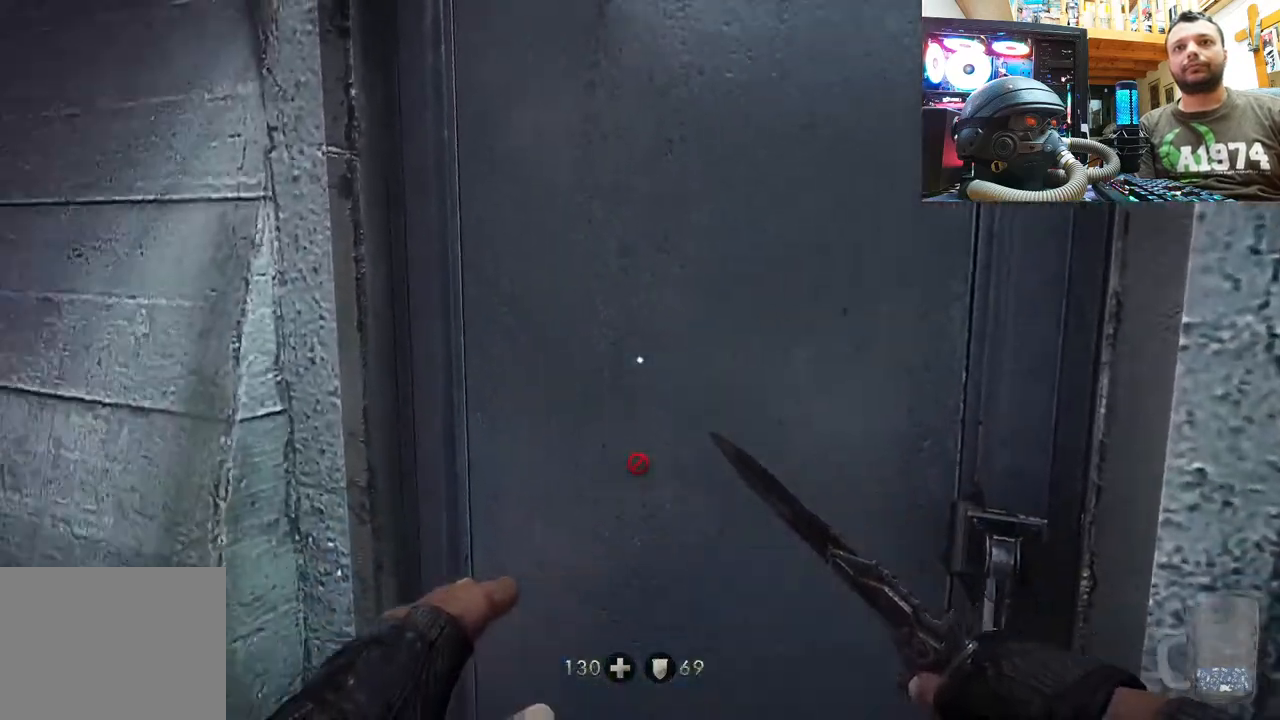
{"buttons": ["L3"], "left_stick": "up", "right_stick": "center", "events": [[200, "left_stick", "up-left"], [233, "right_stick", "left"], [317, "left_stick", "up"], [333, "right_stick", "center"], [417, "L3", "down"]]}
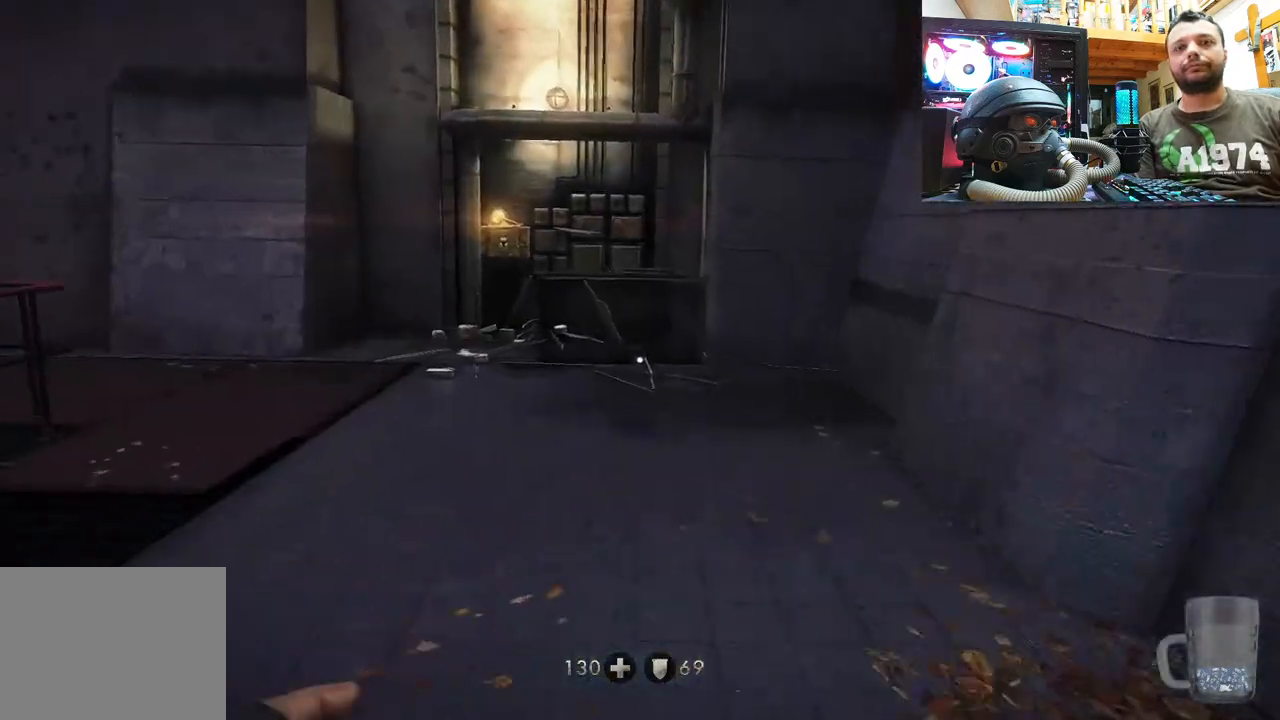
{"buttons": [], "left_stick": "up", "right_stick": "center", "events": [[200, "L3", "up"]]}
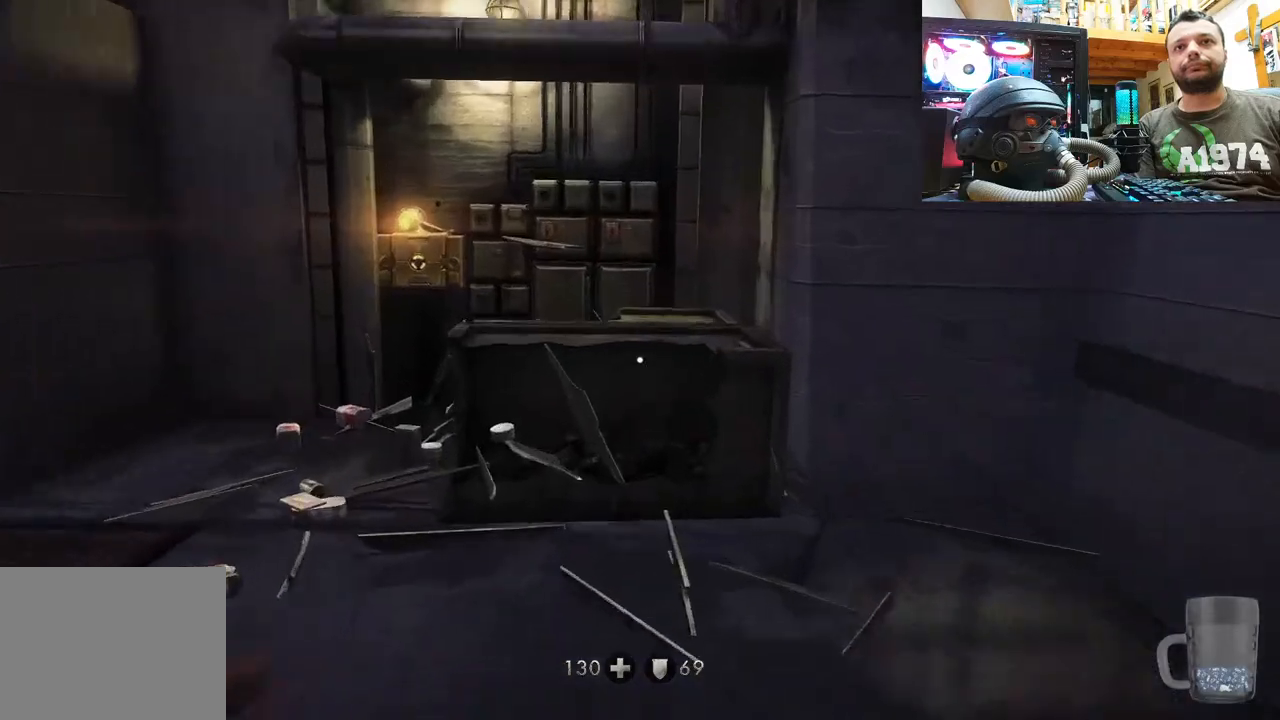
{"buttons": [], "left_stick": "up", "right_stick": "up-left", "events": [[33, "right_stick", "left"], [100, "left_stick", "center"], [167, "right_stick", "up"], [267, "right_stick", "center"], [333, "left_stick", "up"], [383, "right_stick", "up-left"]]}
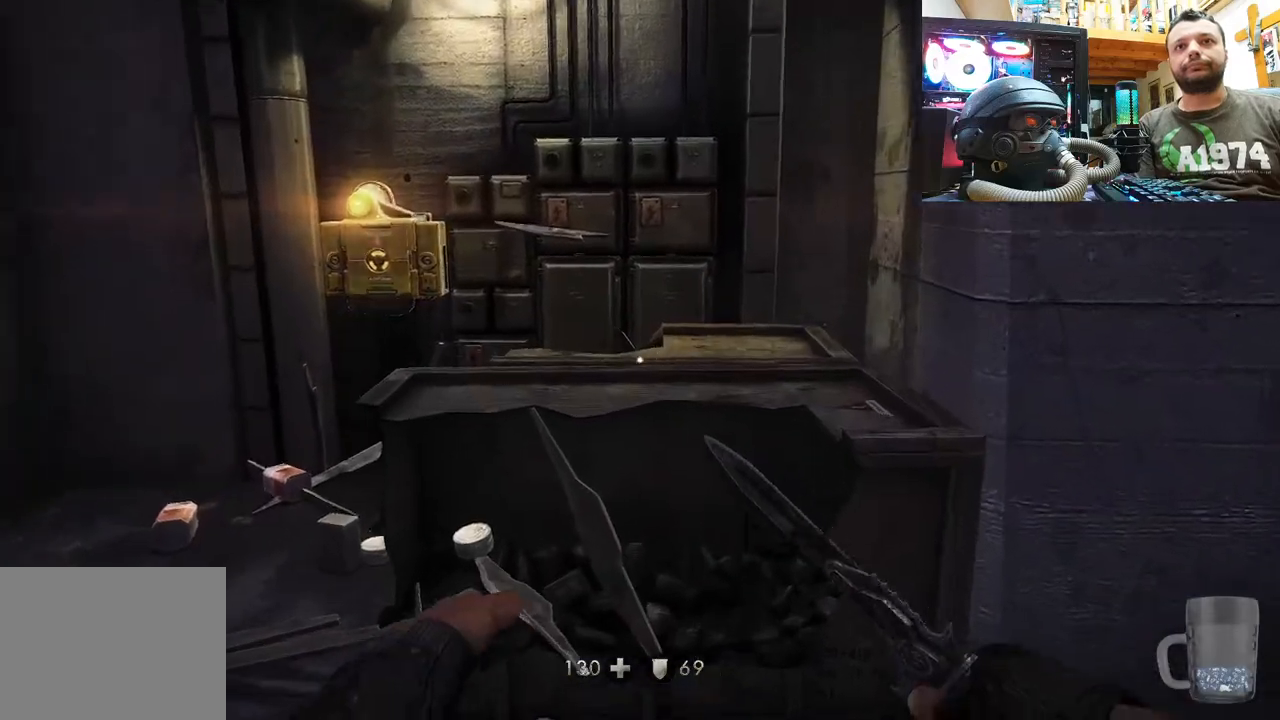
{"buttons": [], "left_stick": "center", "right_stick": "up", "events": [[117, "right_stick", "up"], [167, "left_stick", "center"]]}
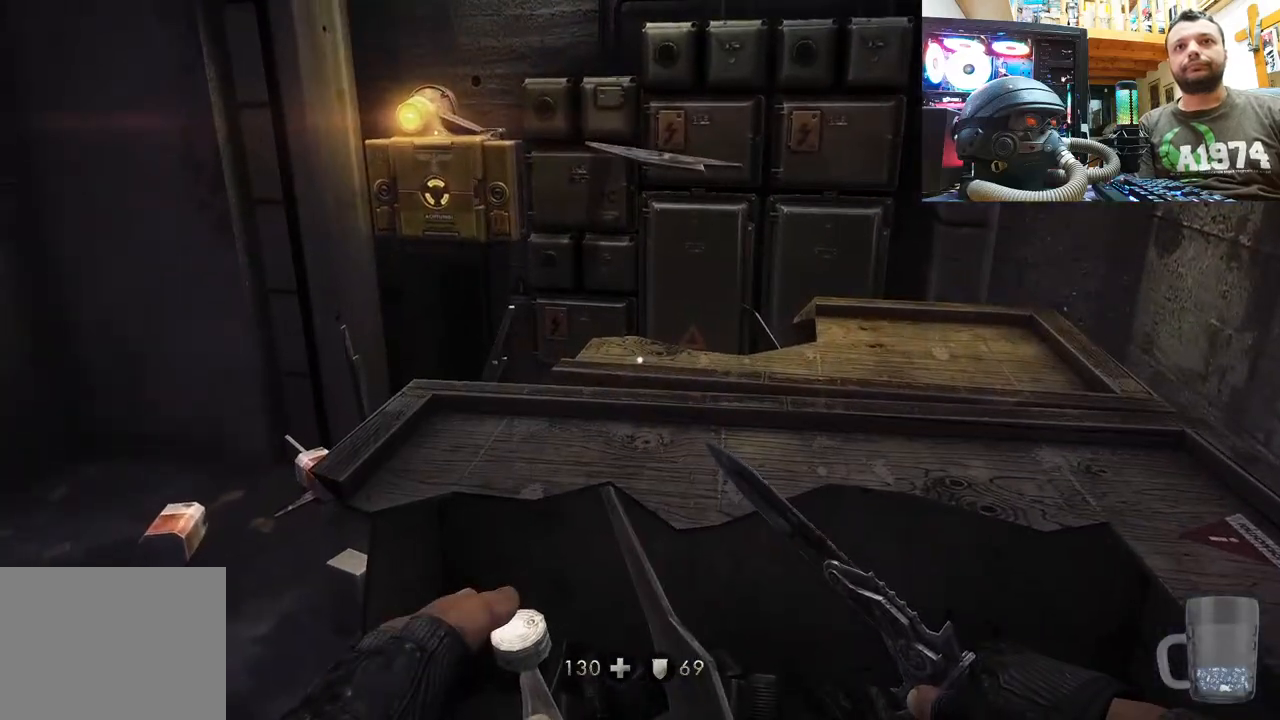
{"buttons": ["R3"], "left_stick": "center", "right_stick": "up", "events": [[83, "left_stick", "up"], [183, "R3", "down"], [333, "R3", "up"], [383, "left_stick", "center"], [433, "R3", "down"]]}
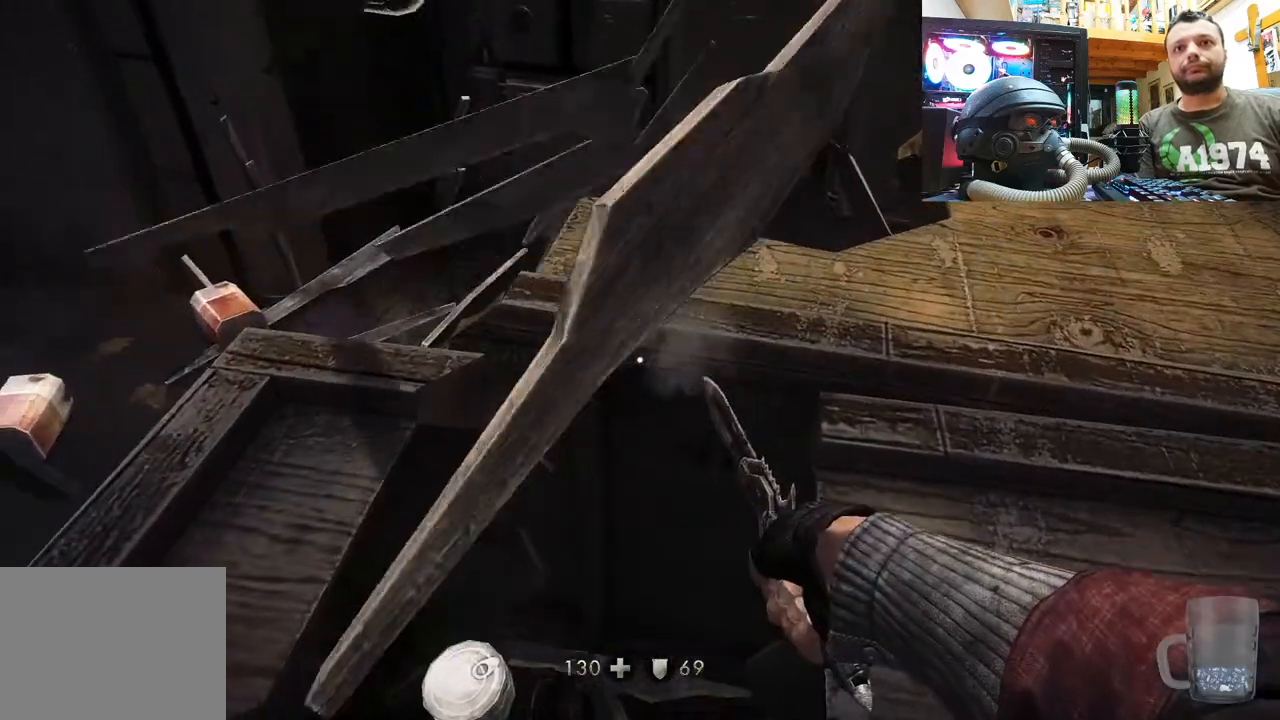
{"buttons": ["R3"], "left_stick": "center", "right_stick": "right", "events": [[33, "R3", "up"], [117, "left_stick", "right"], [150, "R3", "down"], [167, "right_stick", "up-right"], [250, "left_stick", "up-right"], [283, "R3", "up"], [283, "right_stick", "right"], [400, "R3", "down"], [417, "left_stick", "center"]]}
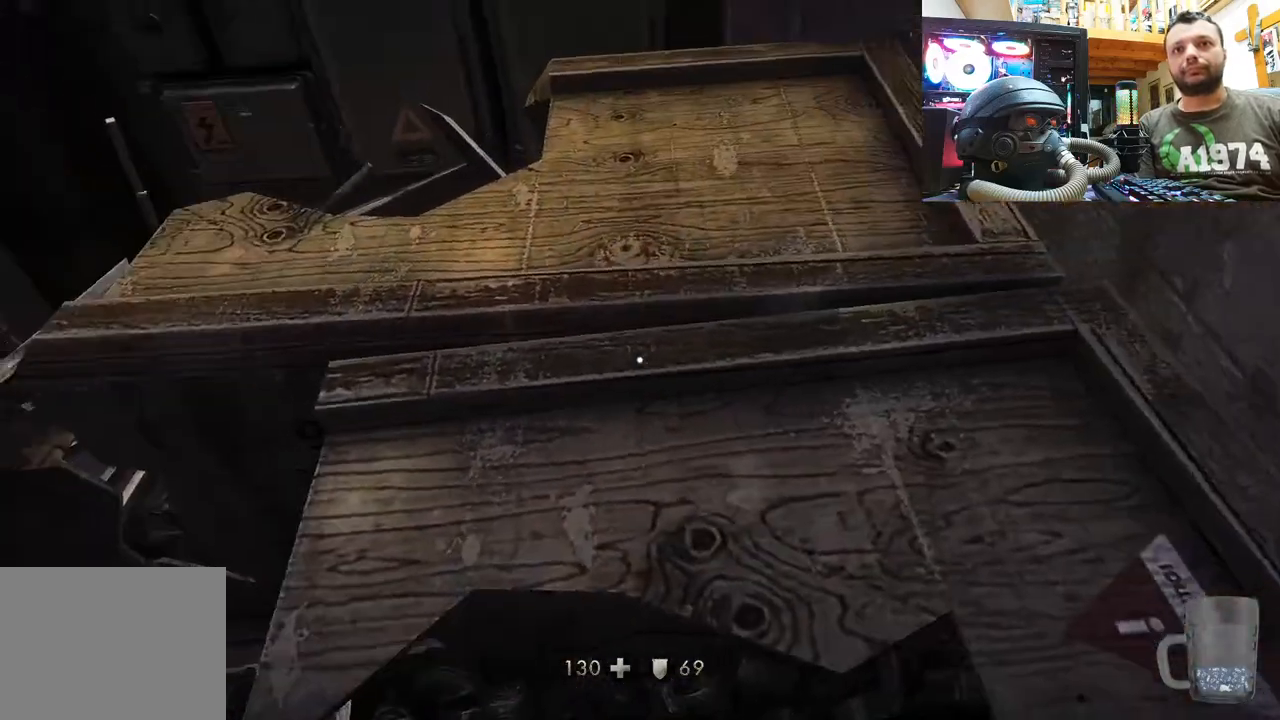
{"buttons": [], "left_stick": "up-right", "right_stick": "center", "events": [[33, "R3", "up"], [50, "right_stick", "center"], [100, "R3", "down"], [233, "R3", "up"], [317, "R3", "down"], [450, "R3", "up"], [467, "left_stick", "up-right"]]}
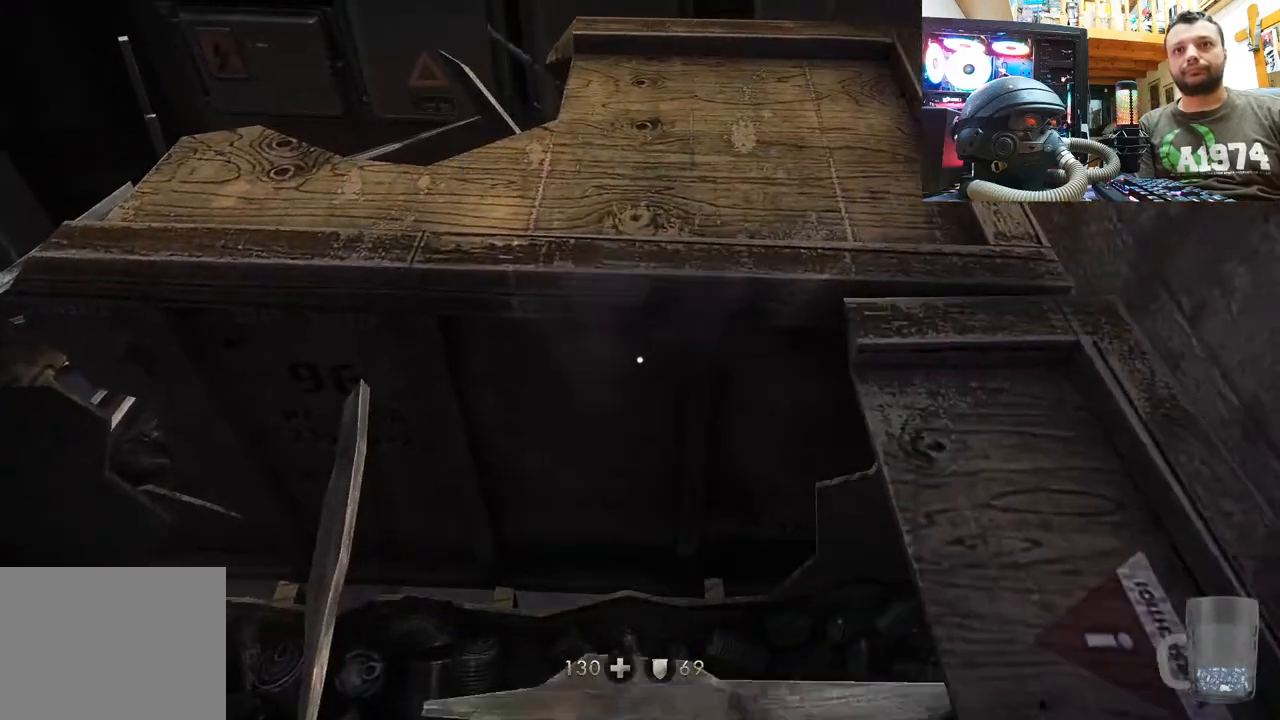
{"buttons": ["R3"], "left_stick": "center", "right_stick": "center", "events": [[17, "R3", "down"], [150, "R3", "up"], [217, "left_stick", "center"], [233, "R3", "down"], [333, "R3", "up"], [417, "R3", "down"]]}
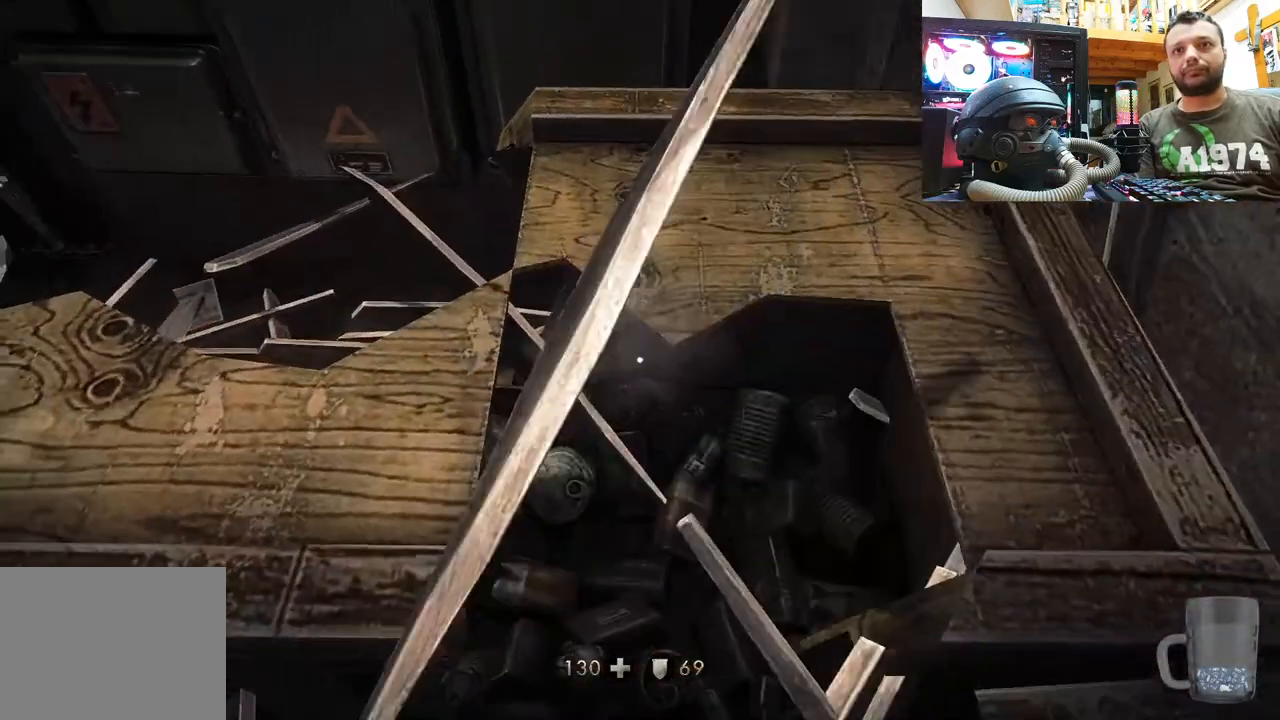
{"buttons": [], "left_stick": "down-left", "right_stick": "up-left", "events": [[33, "R3", "up"], [100, "R3", "down"], [217, "R3", "up"], [317, "R3", "down"], [417, "R3", "up"], [417, "left_stick", "down-left"], [483, "right_stick", "up-left"]]}
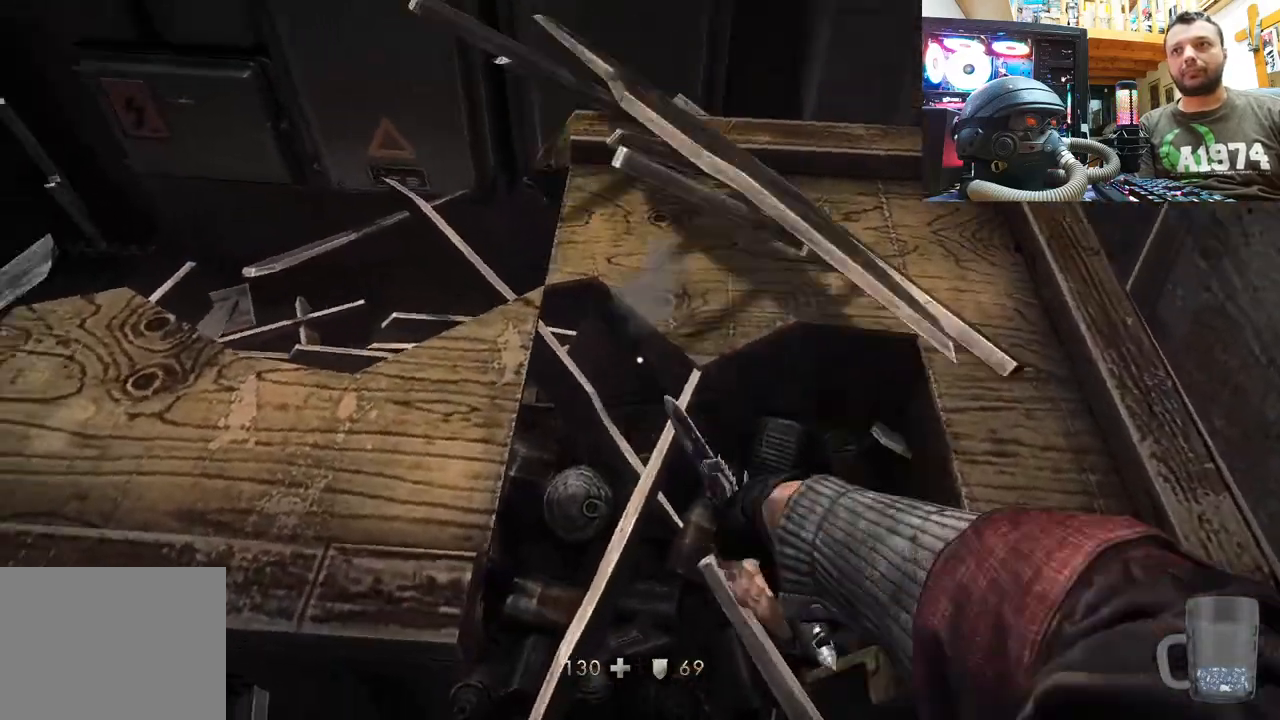
{"buttons": [], "left_stick": "center", "right_stick": "down-left", "events": [[50, "right_stick", "left"], [283, "right_stick", "down-left"], [317, "left_stick", "center"]]}
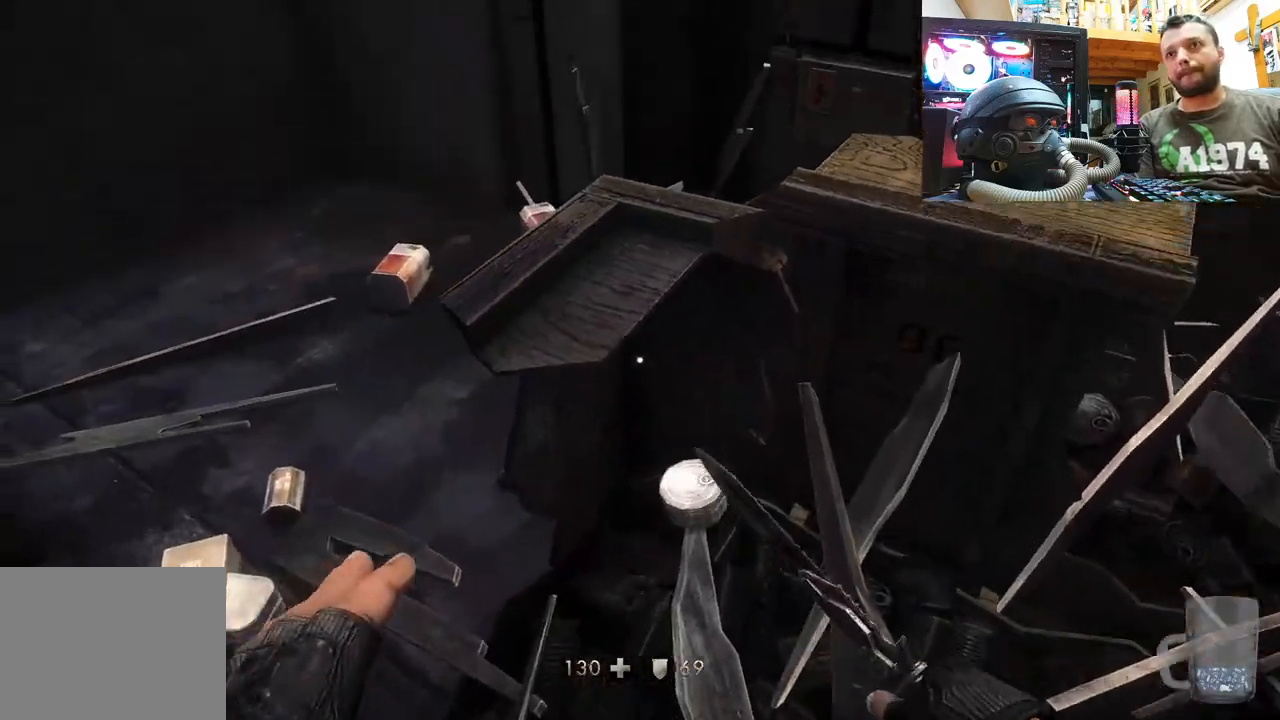
{"buttons": [], "left_stick": "up-right", "right_stick": "down-left", "events": [[100, "right_stick", "left"], [217, "left_stick", "up-right"], [367, "right_stick", "down-left"]]}
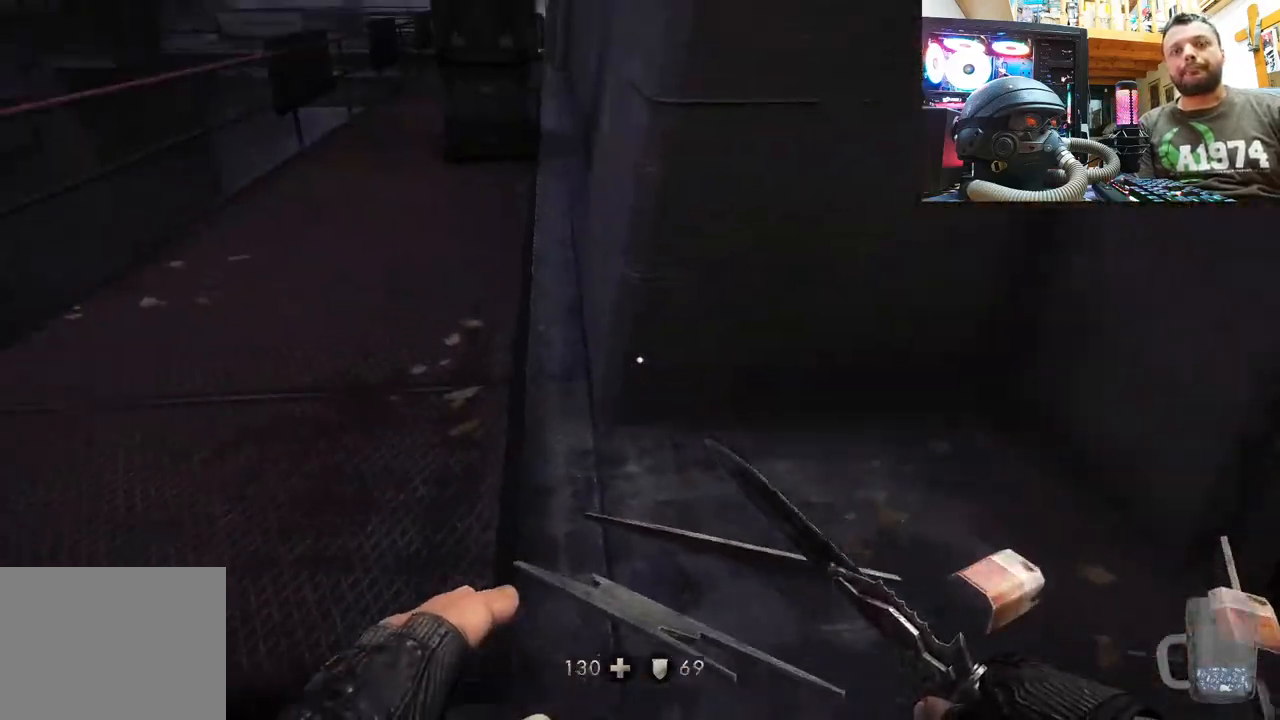
{"buttons": [], "left_stick": "center", "right_stick": "left", "events": [[67, "left_stick", "center"], [67, "right_stick", "left"]]}
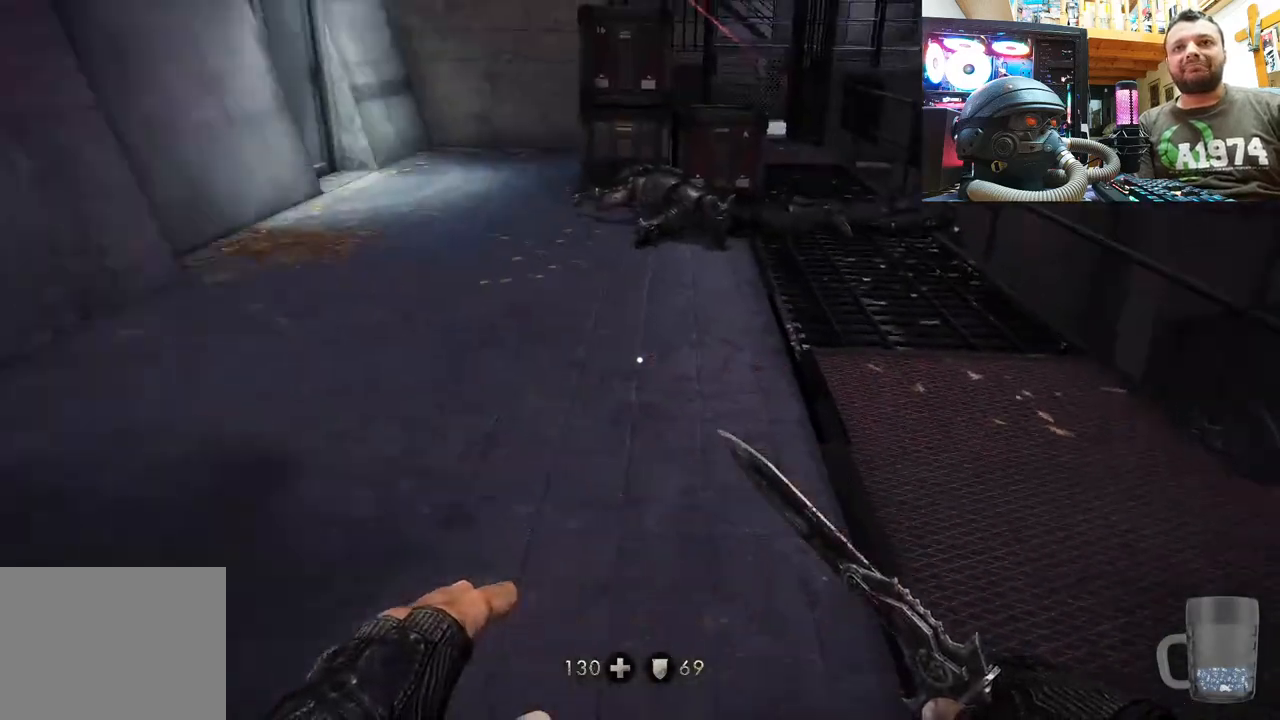
{"buttons": [], "left_stick": "center", "right_stick": "up-left", "events": [[100, "right_stick", "center"], [267, "right_stick", "left"], [467, "right_stick", "up-left"]]}
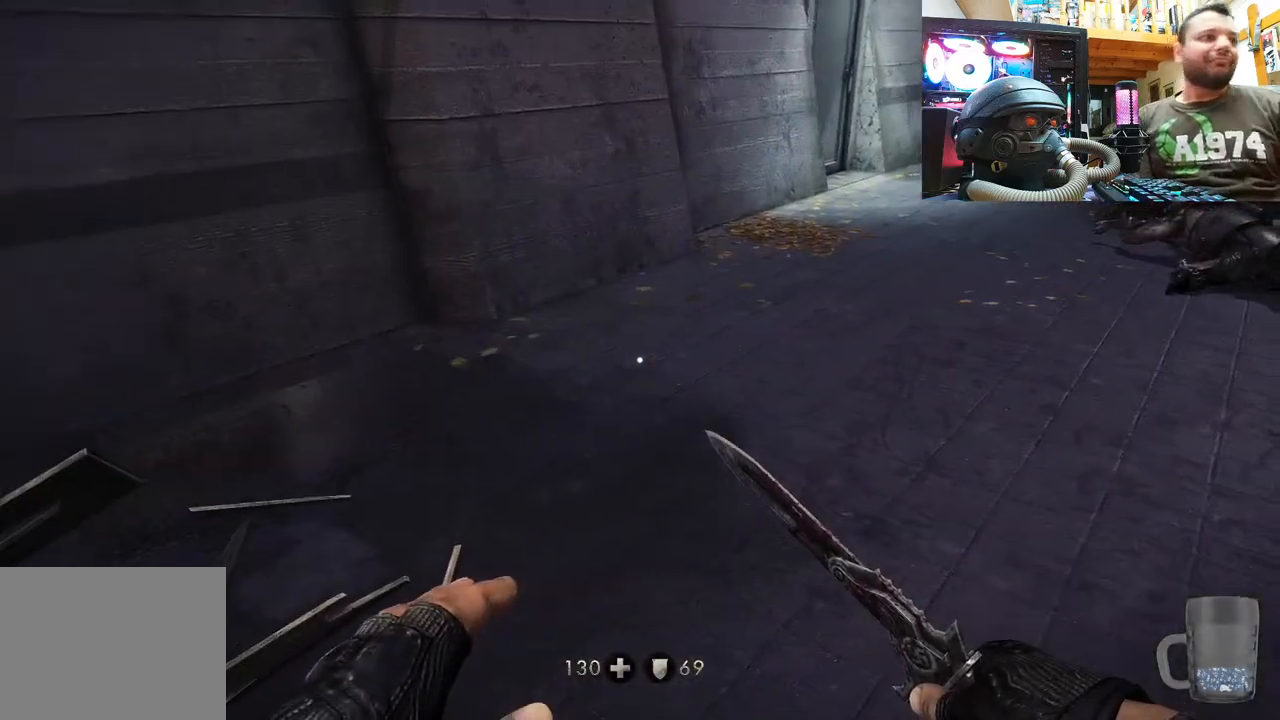
{"buttons": [], "left_stick": "center", "right_stick": "center", "events": [[33, "right_stick", "center"]]}
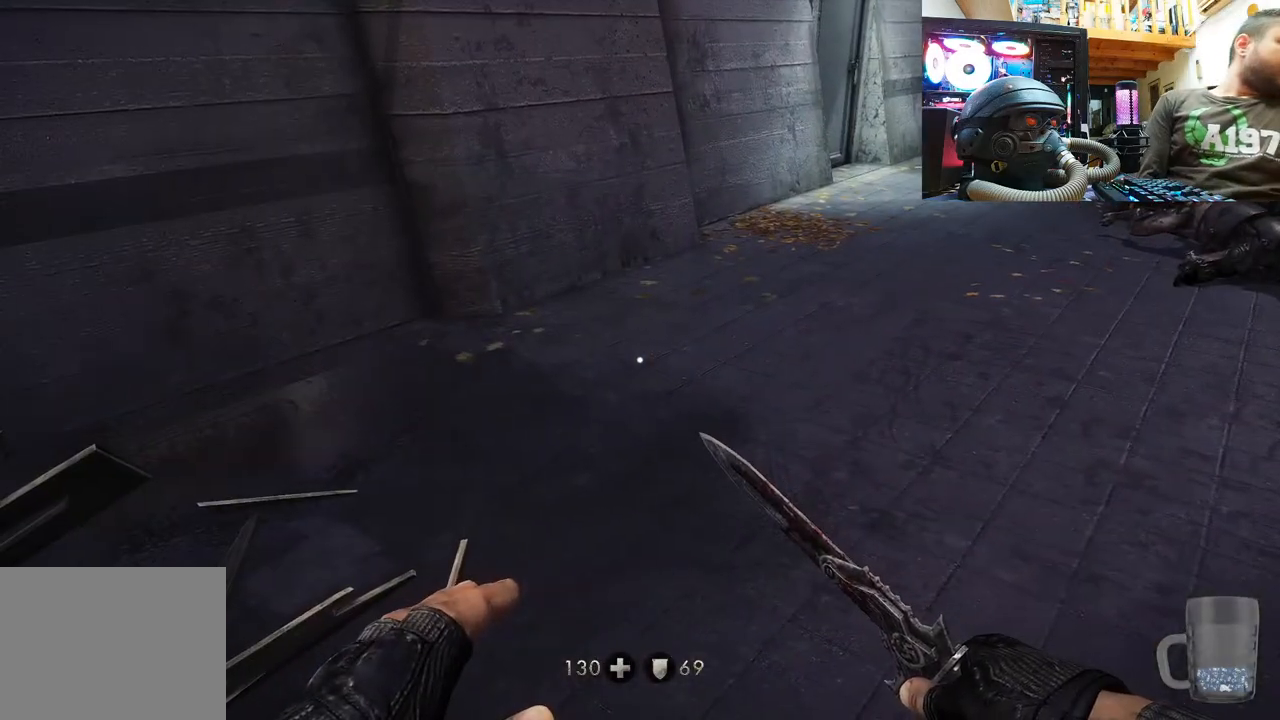
{"buttons": [], "left_stick": "center", "right_stick": "left", "events": [[133, "right_stick", "left"]]}